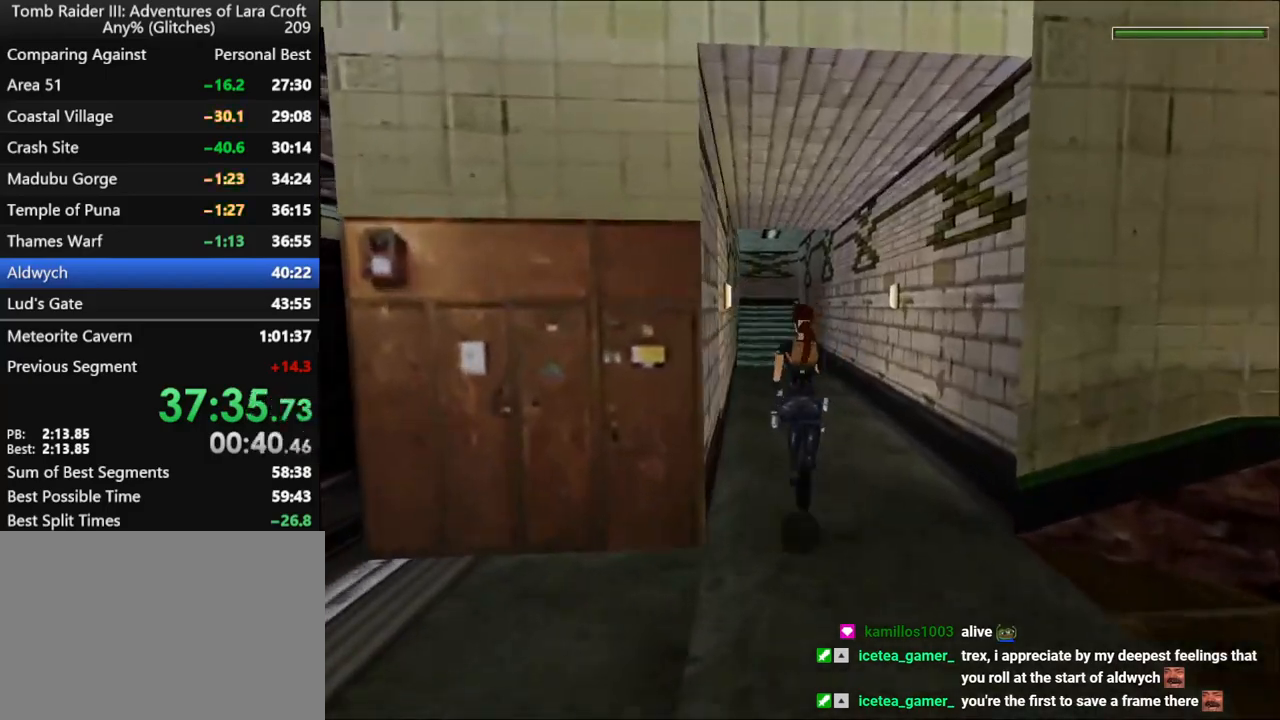
Gameplay with keyboard; each line is a JSON object with the keys held at the frame after it. "events" lists presses ("down") and releases ("up") of "1", "2", "3", "4", "5", "6", "action", "dash", "down", "duck", "f5", "f6", "flare", "guns", "inv", "jump", "left", "lmed", "look", "right", "roll", "smed", "stplft", "stprt", "up" and "walk" between this image and that frame as [ms after this image, input, new state], when the widget could be followed in between. No other keys are recorded. Mouse input is not recorded. Key names are as the overlay labels them; some are game actions (e.g. jump) rather than physical keys.
{"keys": ["dash", "up"], "events": []}
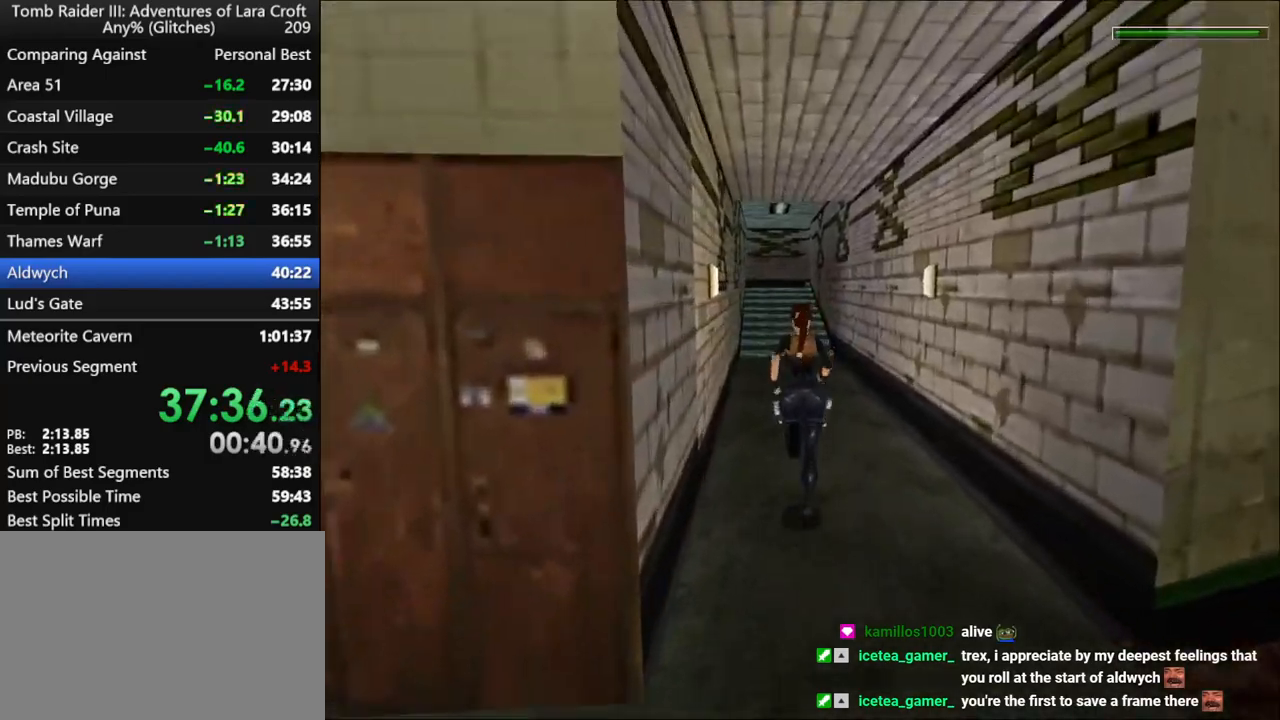
{"keys": ["dash", "up"], "events": [[100, "left", "down"], [200, "left", "up"]]}
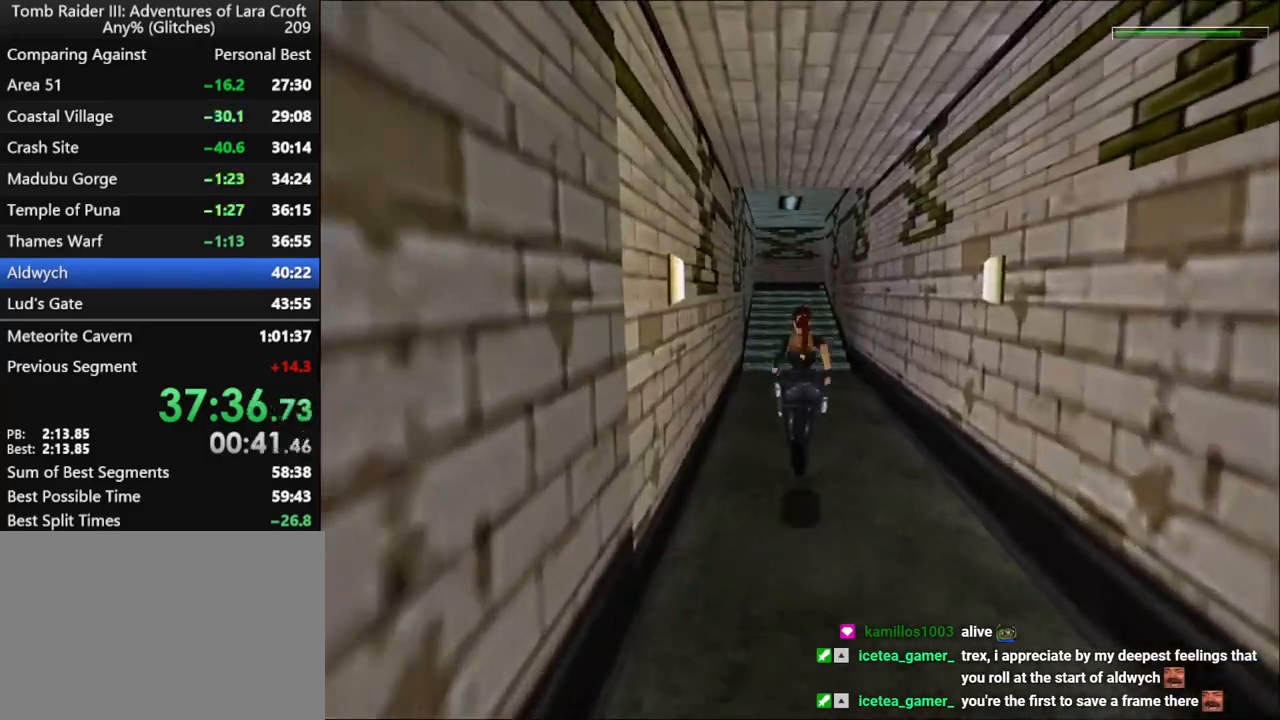
{"keys": ["dash", "up"], "events": [[67, "right", "down"], [167, "right", "up"], [400, "left", "down"], [500, "left", "up"]]}
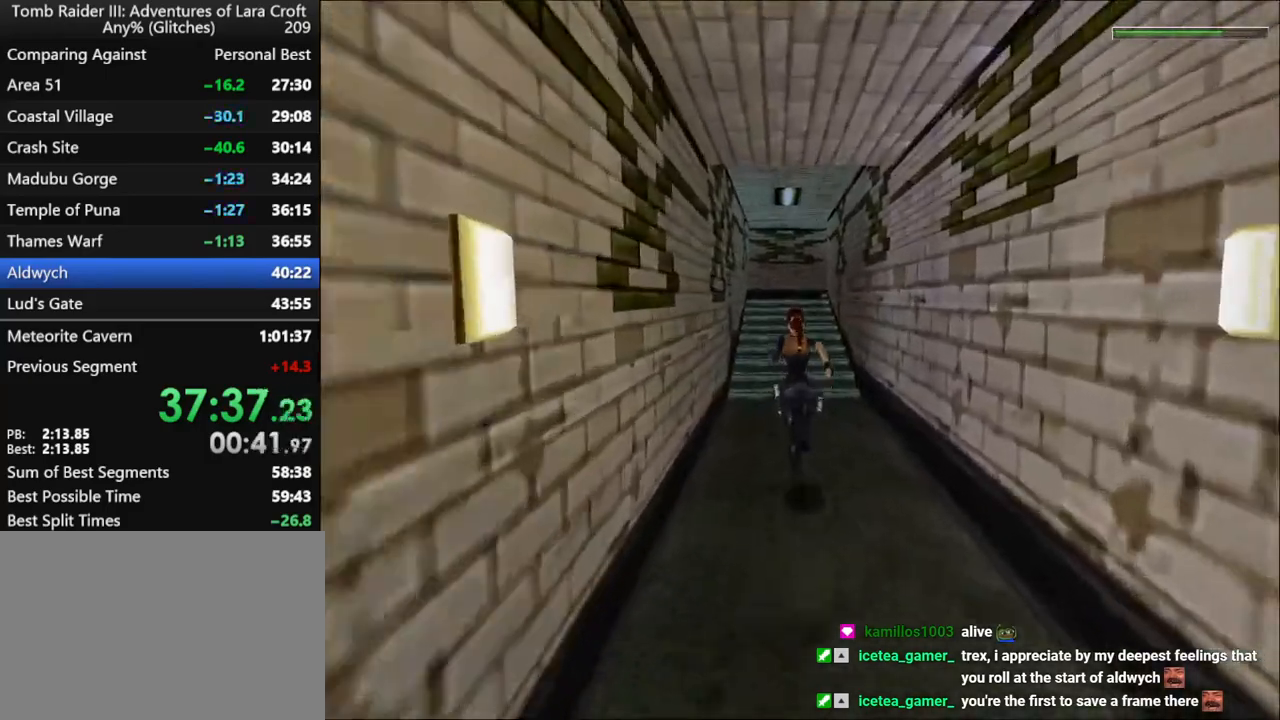
{"keys": ["dash", "jump", "up"], "events": [[234, "jump", "down"]]}
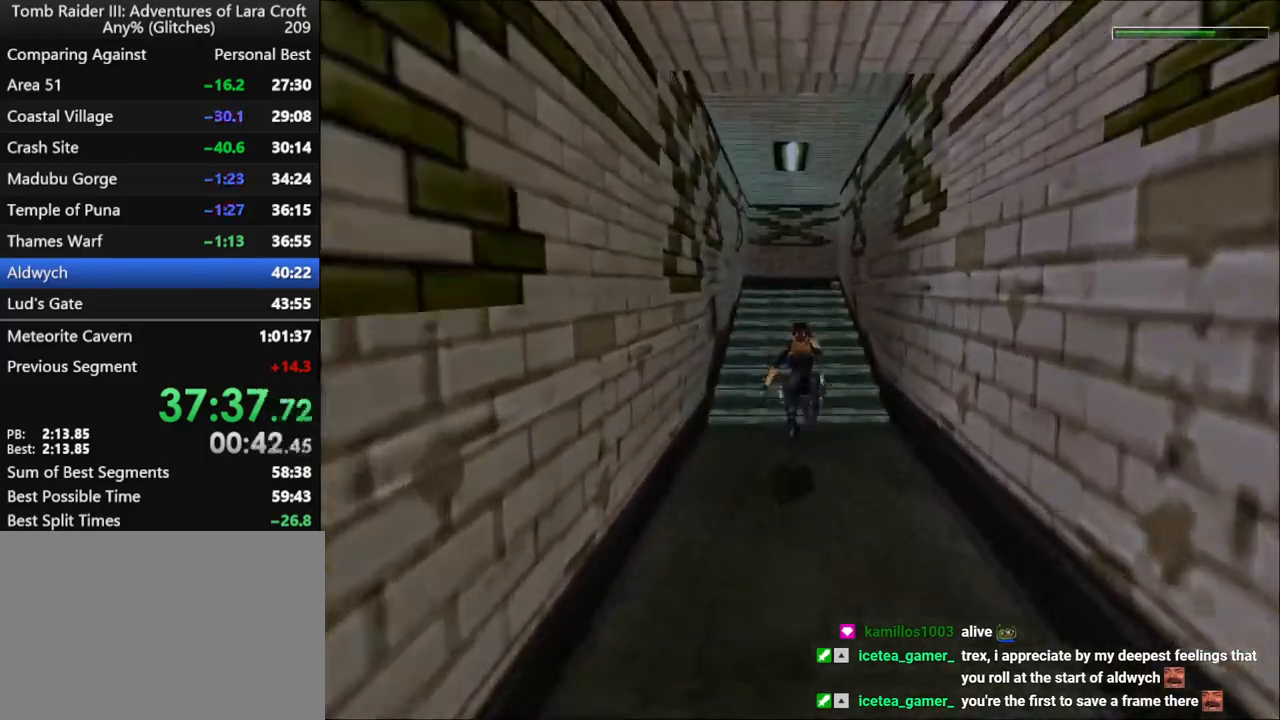
{"keys": ["up"], "events": [[334, "dash", "up"], [334, "jump", "up"]]}
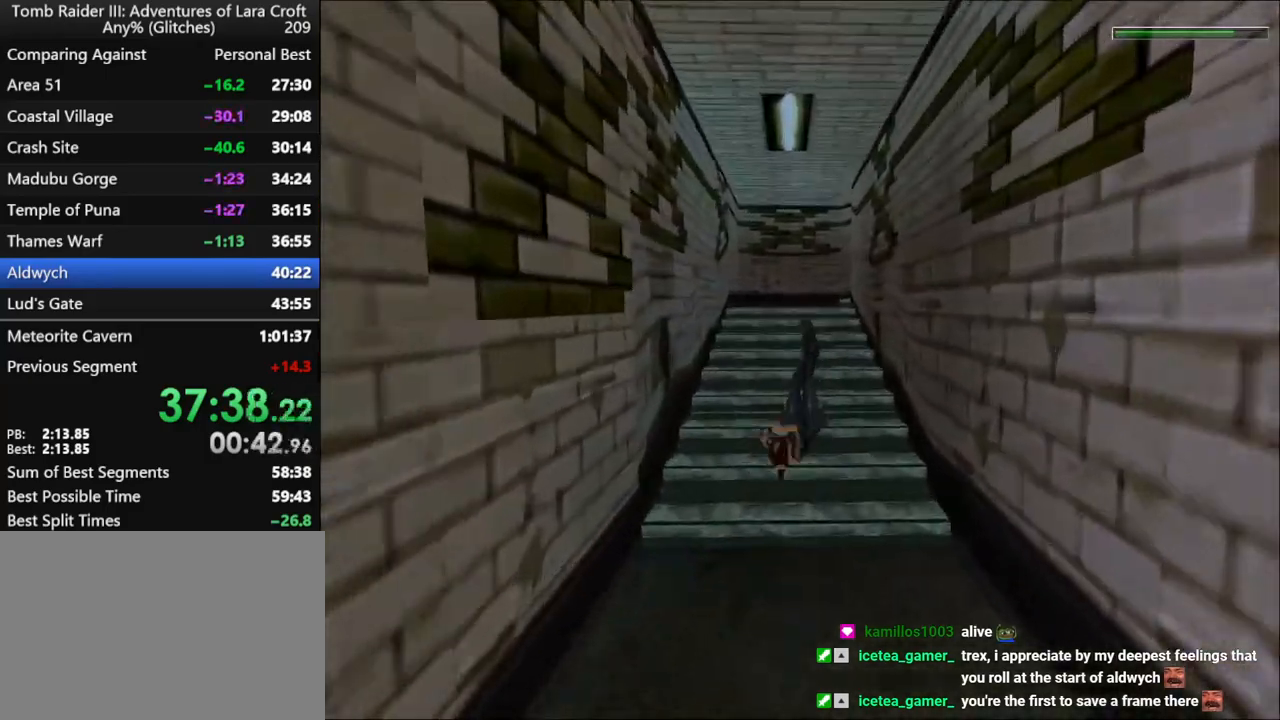
{"keys": ["up"], "events": []}
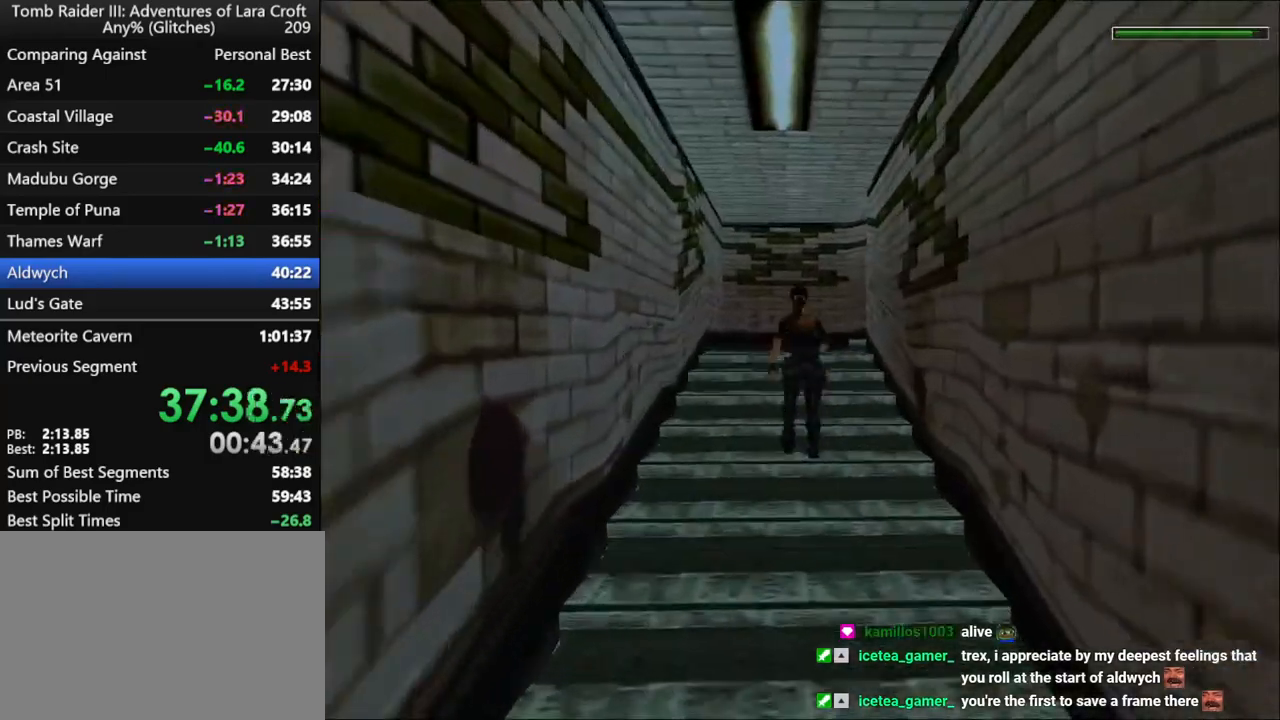
{"keys": ["right", "up"], "events": [[67, "right", "down"]]}
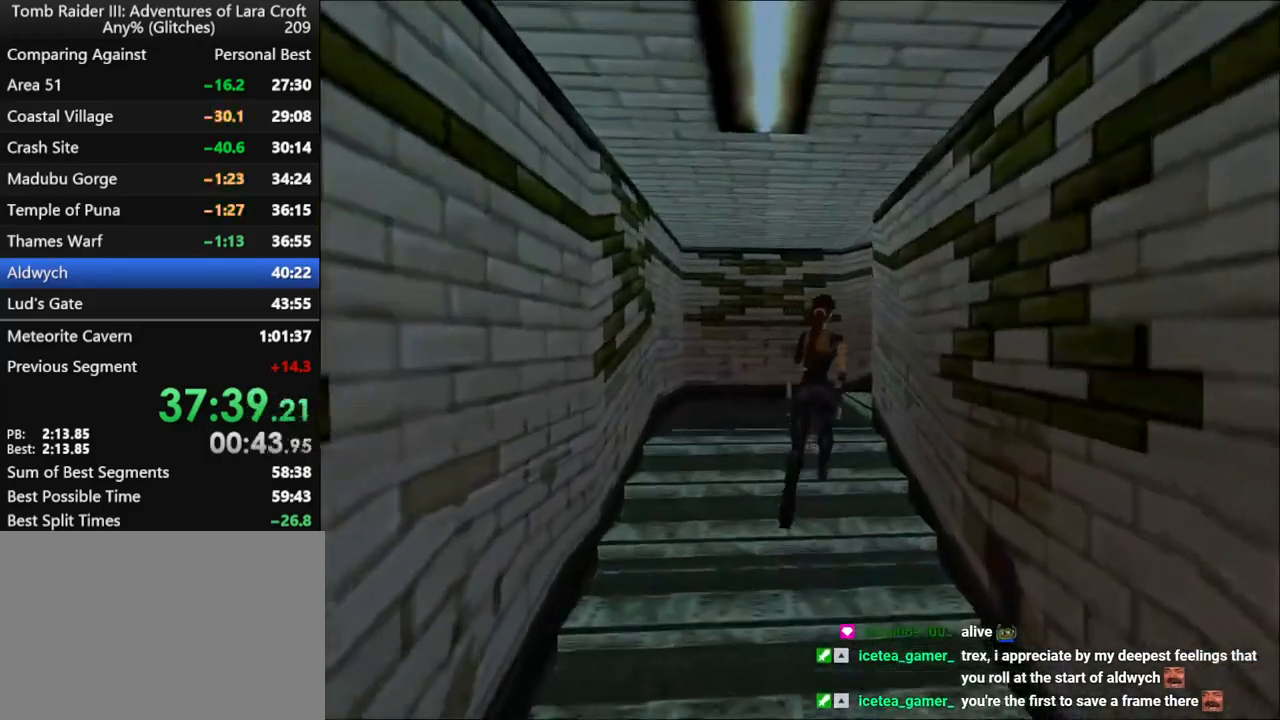
{"keys": ["dash", "right", "up"], "events": [[100, "right", "up"], [267, "dash", "down"], [400, "right", "down"]]}
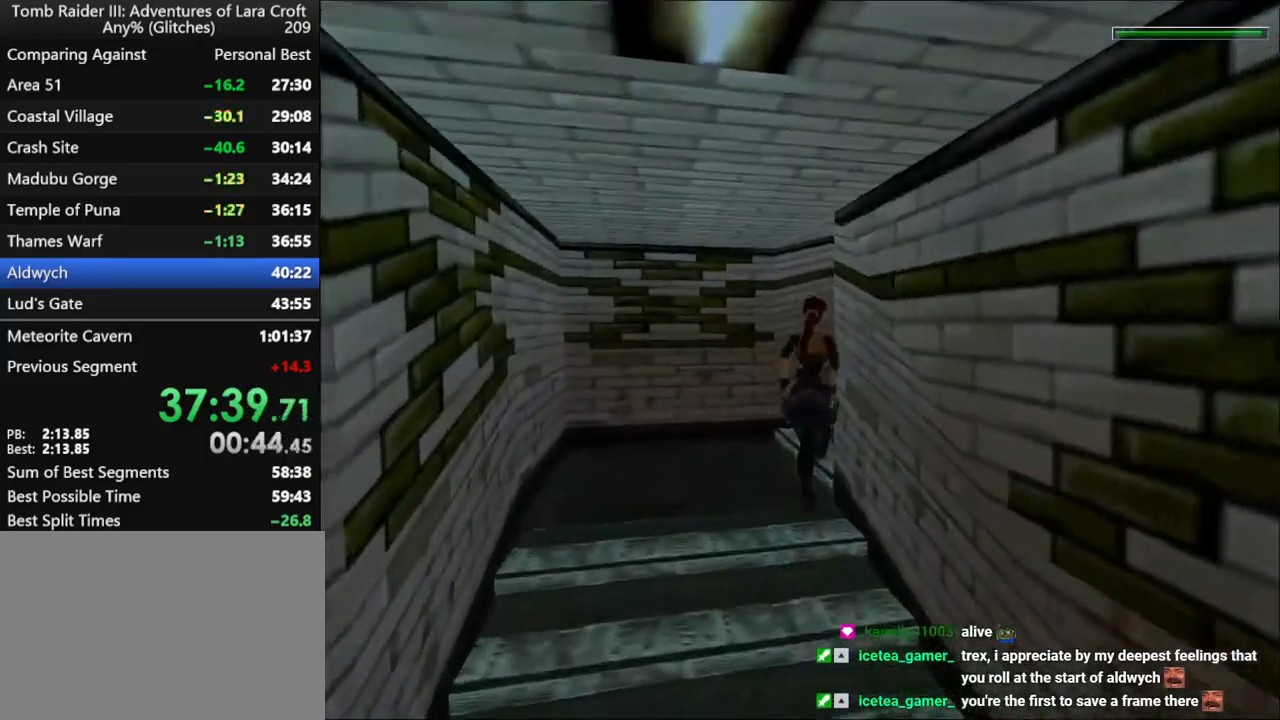
{"keys": ["dash", "right", "up"], "events": []}
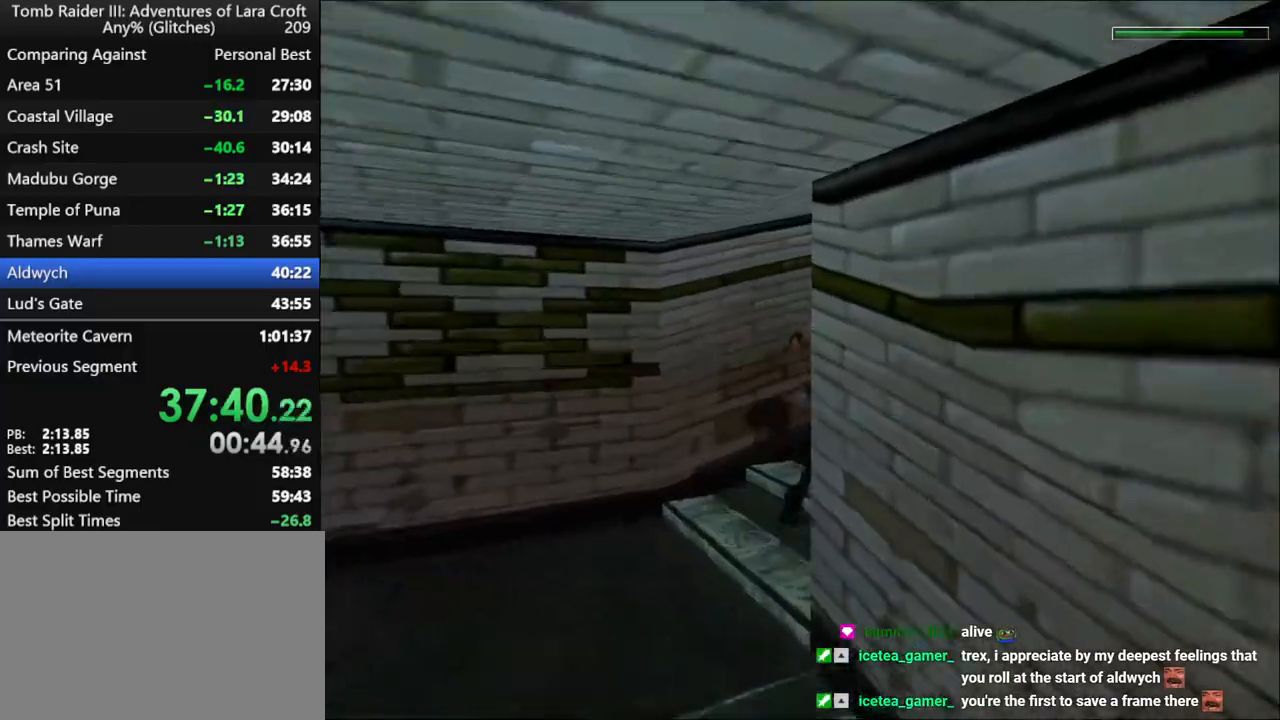
{"keys": ["dash", "right", "up"], "events": []}
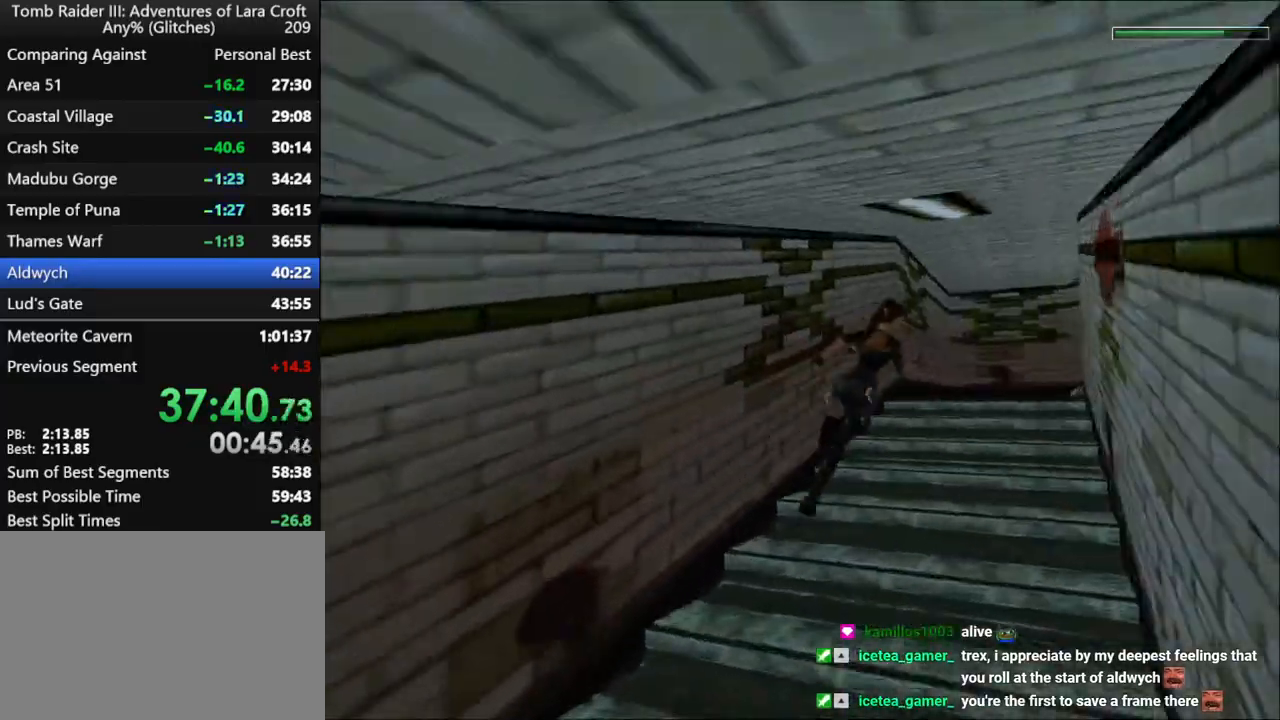
{"keys": ["dash", "right", "up"], "events": [[100, "right", "up"], [400, "right", "down"]]}
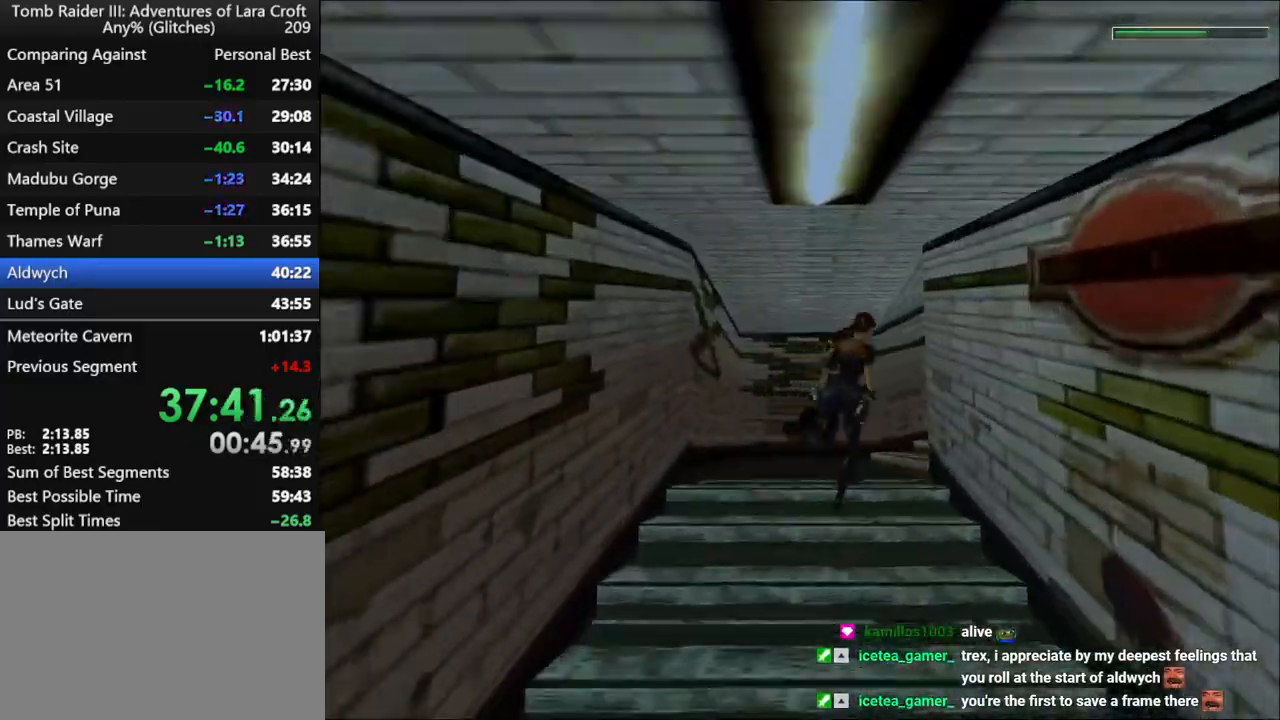
{"keys": ["dash", "up"], "events": [[367, "right", "up"]]}
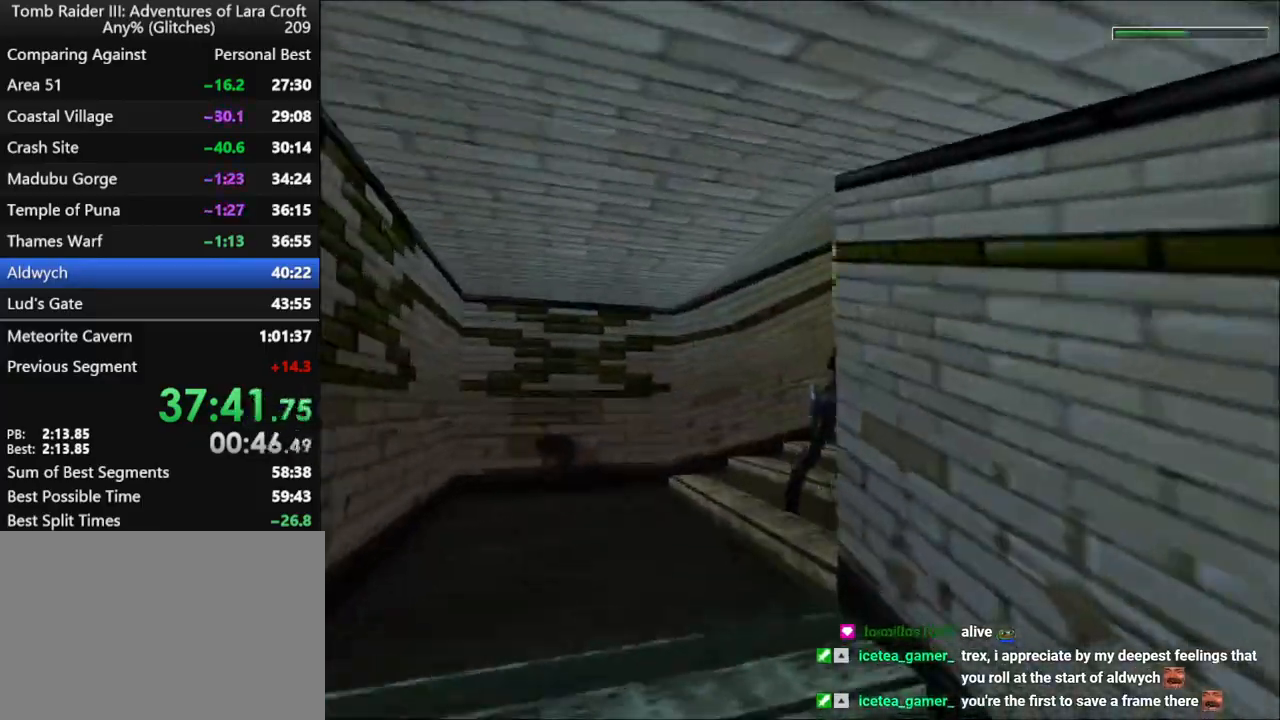
{"keys": ["dash", "left", "up"], "events": [[34, "left", "down"], [367, "left", "up"], [434, "left", "down"]]}
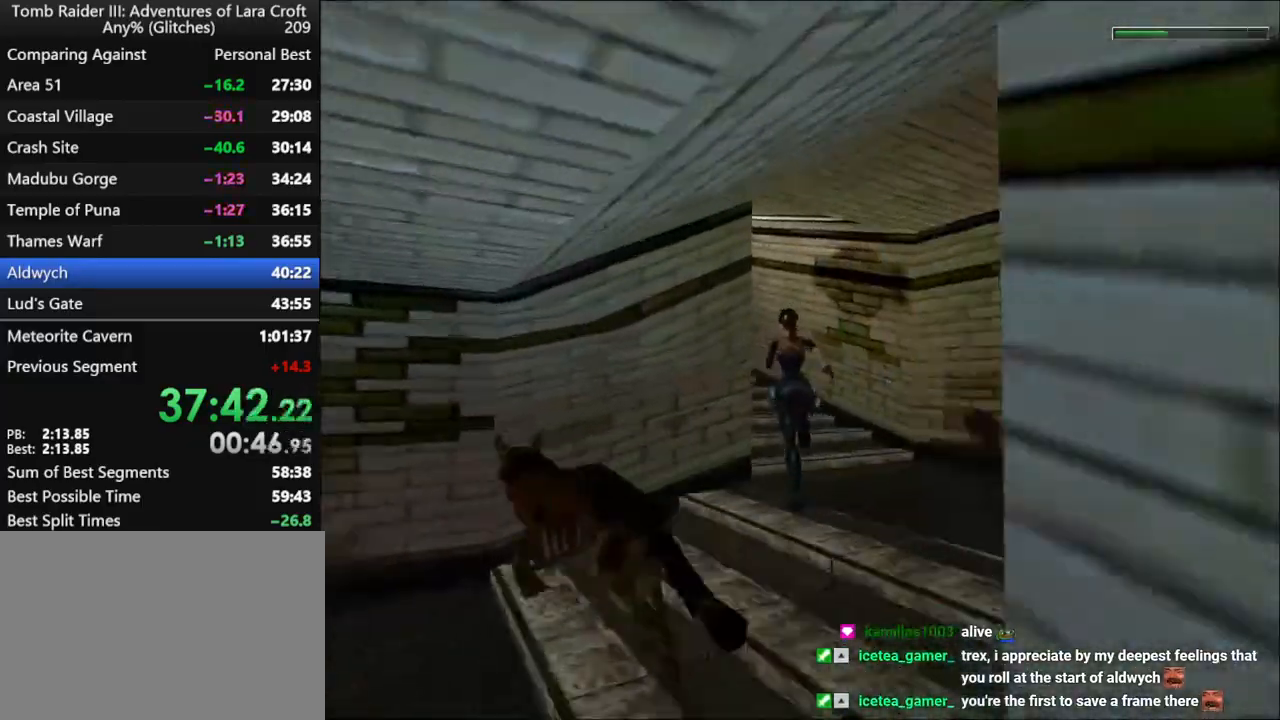
{"keys": ["dash", "up"], "events": [[467, "left", "up"]]}
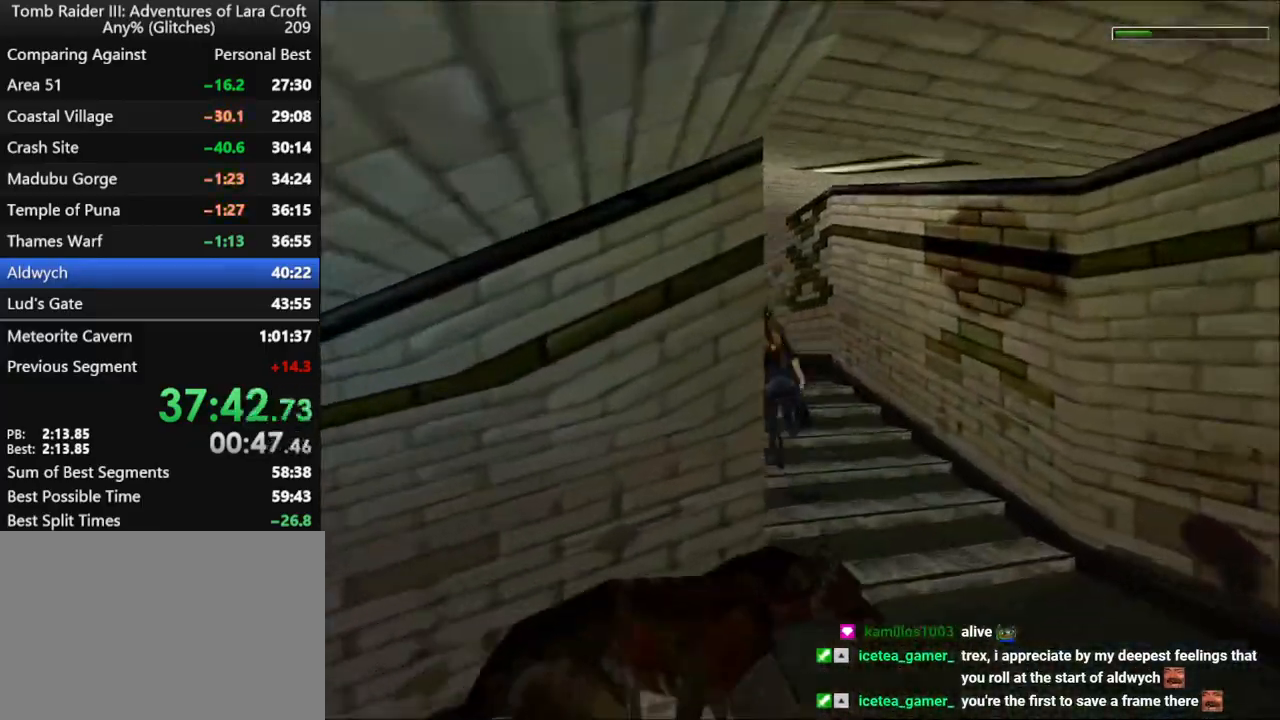
{"keys": ["dash", "left", "up"], "events": [[400, "left", "down"]]}
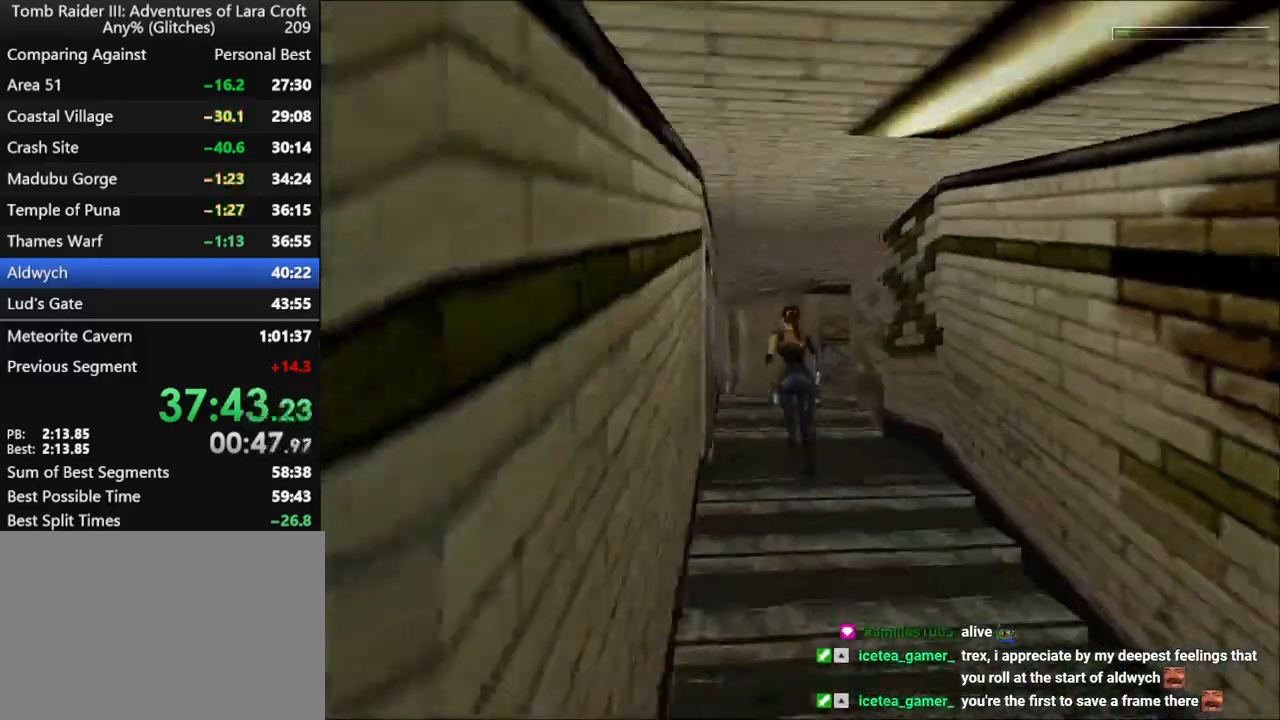
{"keys": ["up"], "events": [[67, "left", "up"], [134, "dash", "up"], [200, "right", "down"], [367, "right", "up"]]}
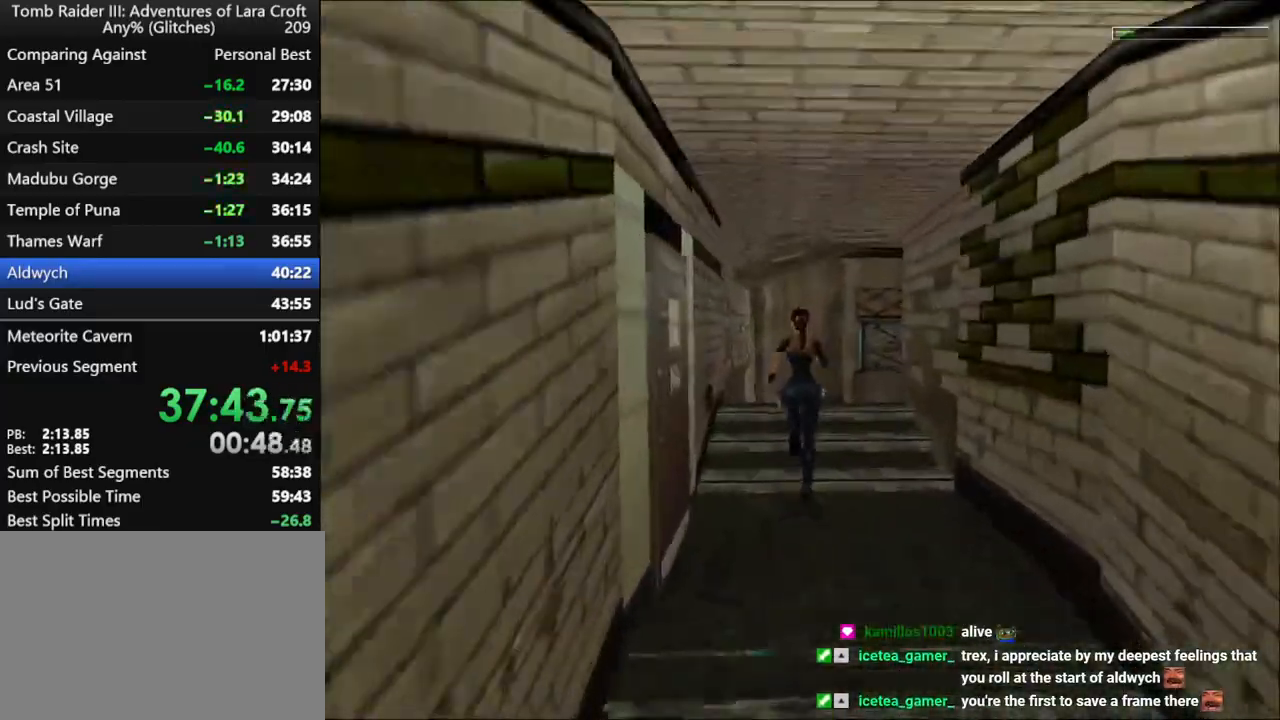
{"keys": [], "events": [[34, "right", "down"], [134, "right", "up"], [167, "roll", "down"], [367, "up", "up"], [467, "roll", "up"]]}
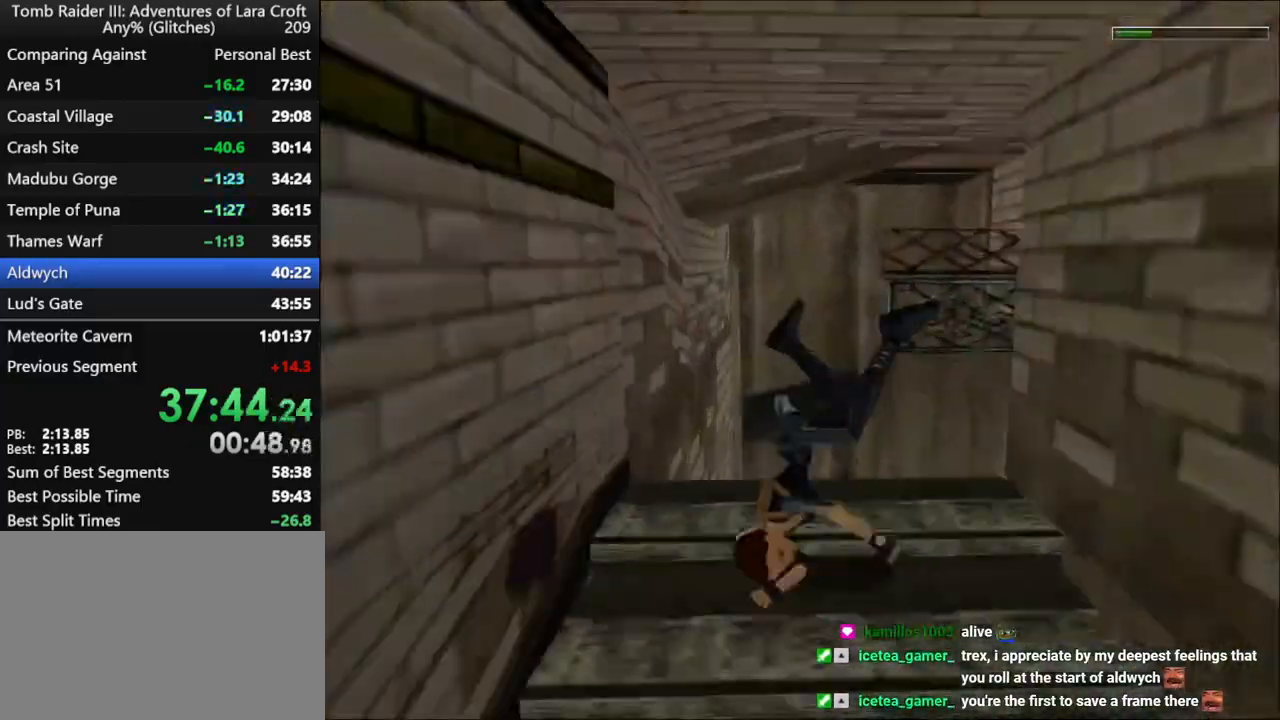
{"keys": ["action"], "events": [[334, "action", "down"]]}
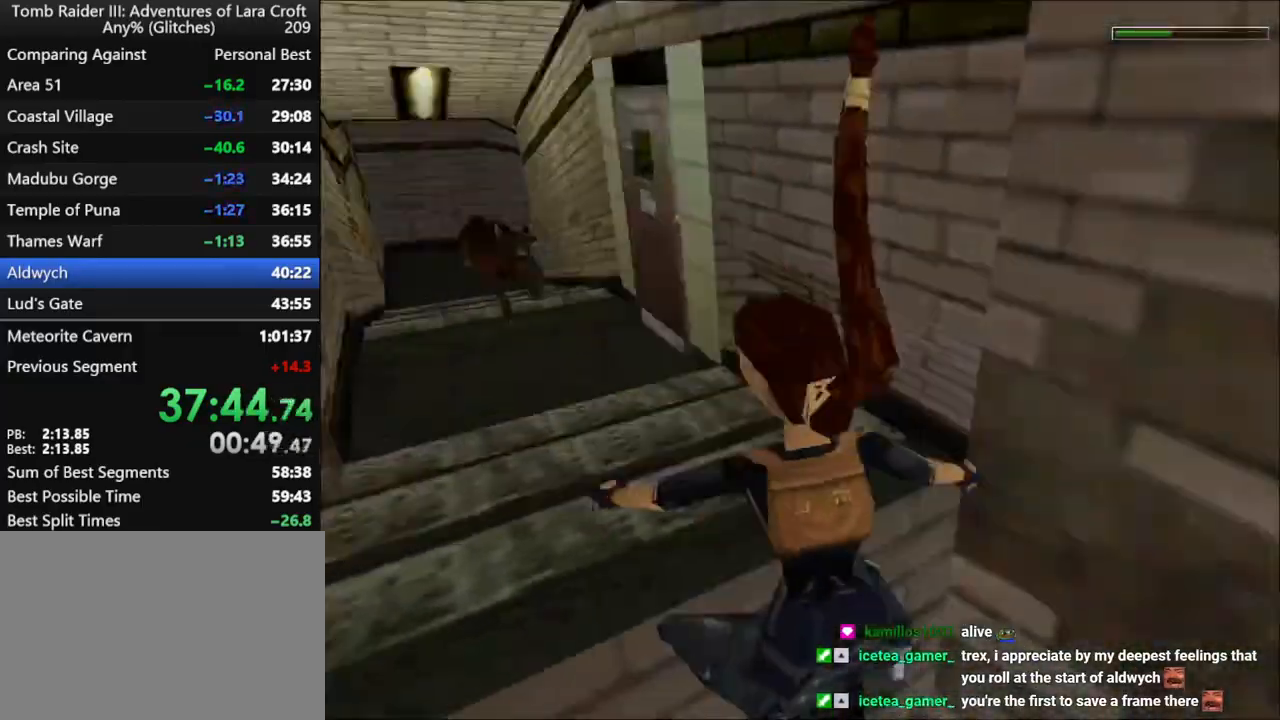
{"keys": ["roll"], "events": [[34, "action", "up"], [300, "guns", "down"], [300, "roll", "down"], [467, "guns", "up"]]}
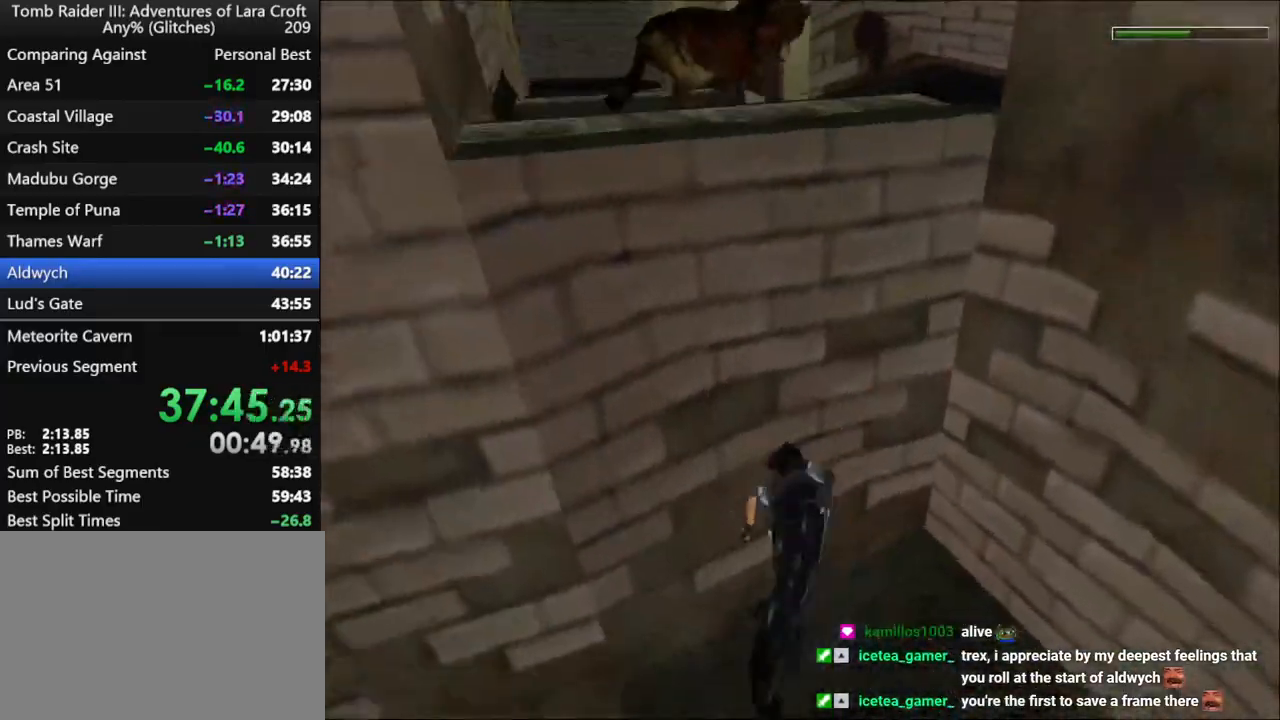
{"keys": ["up"], "events": [[167, "up", "down"], [200, "roll", "up"]]}
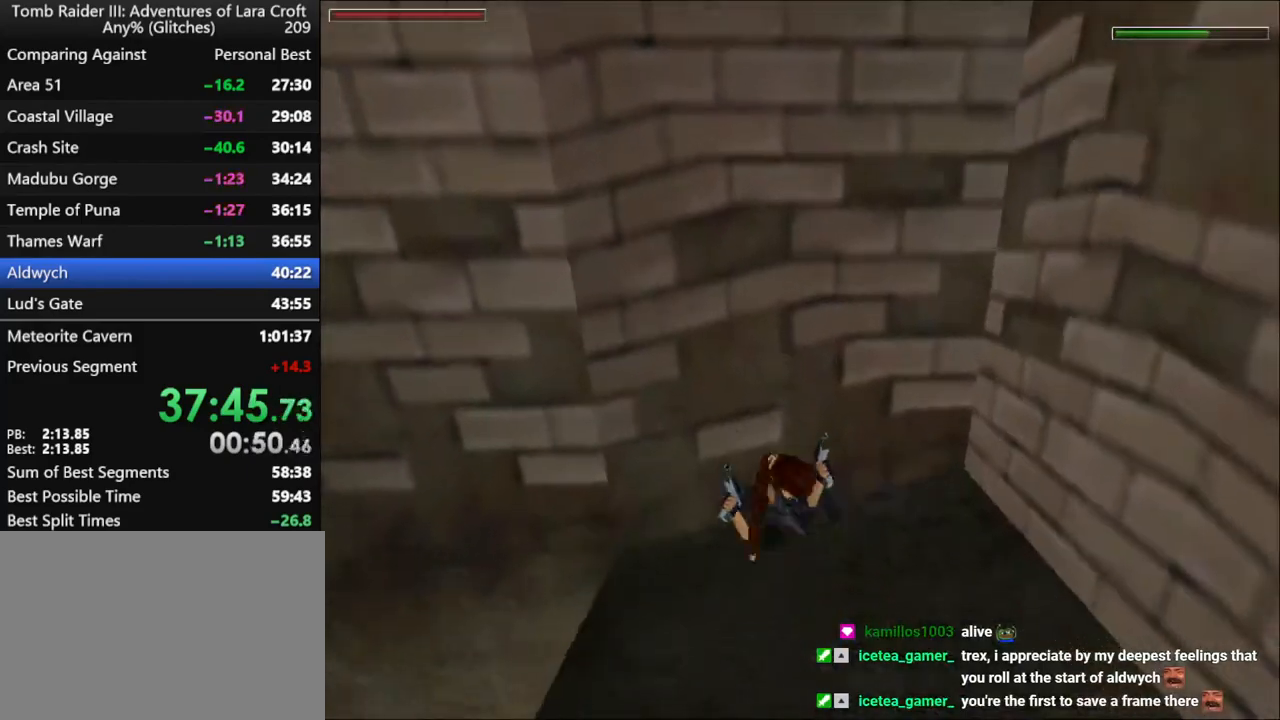
{"keys": ["up"], "events": []}
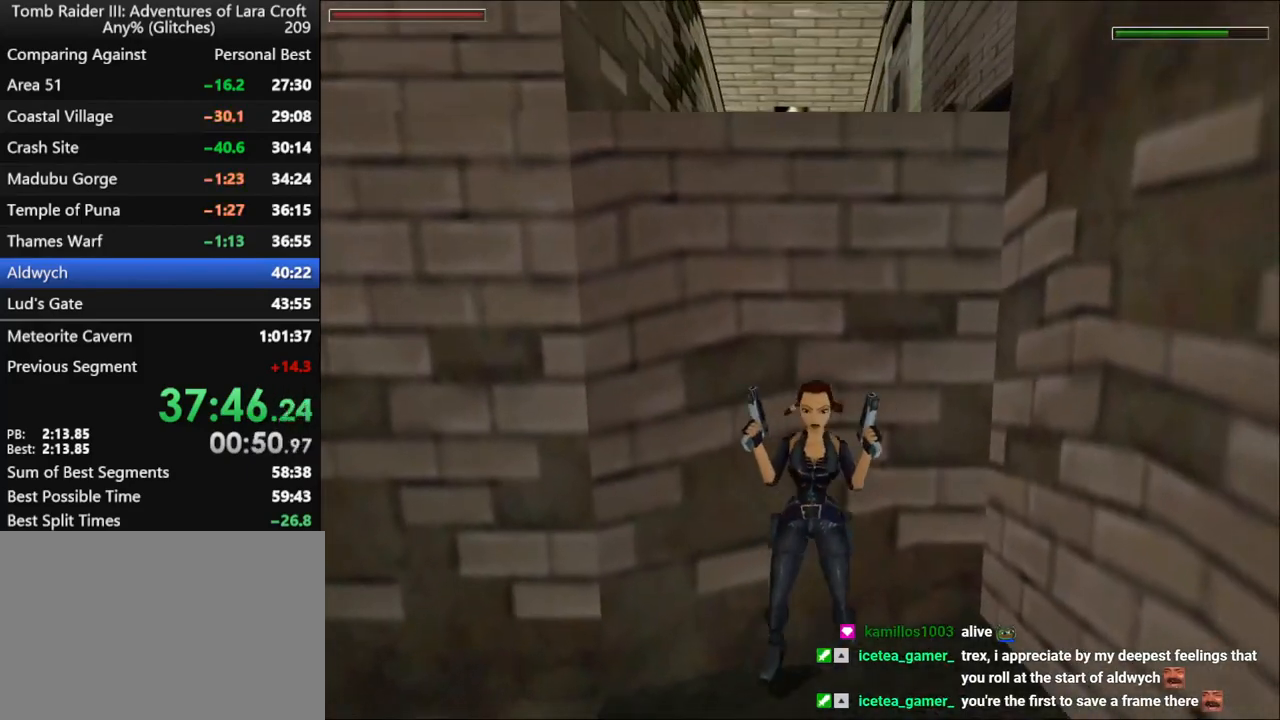
{"keys": ["jump", "right", "up"], "events": [[34, "right", "down"], [134, "jump", "down"], [200, "right", "up"], [500, "right", "down"]]}
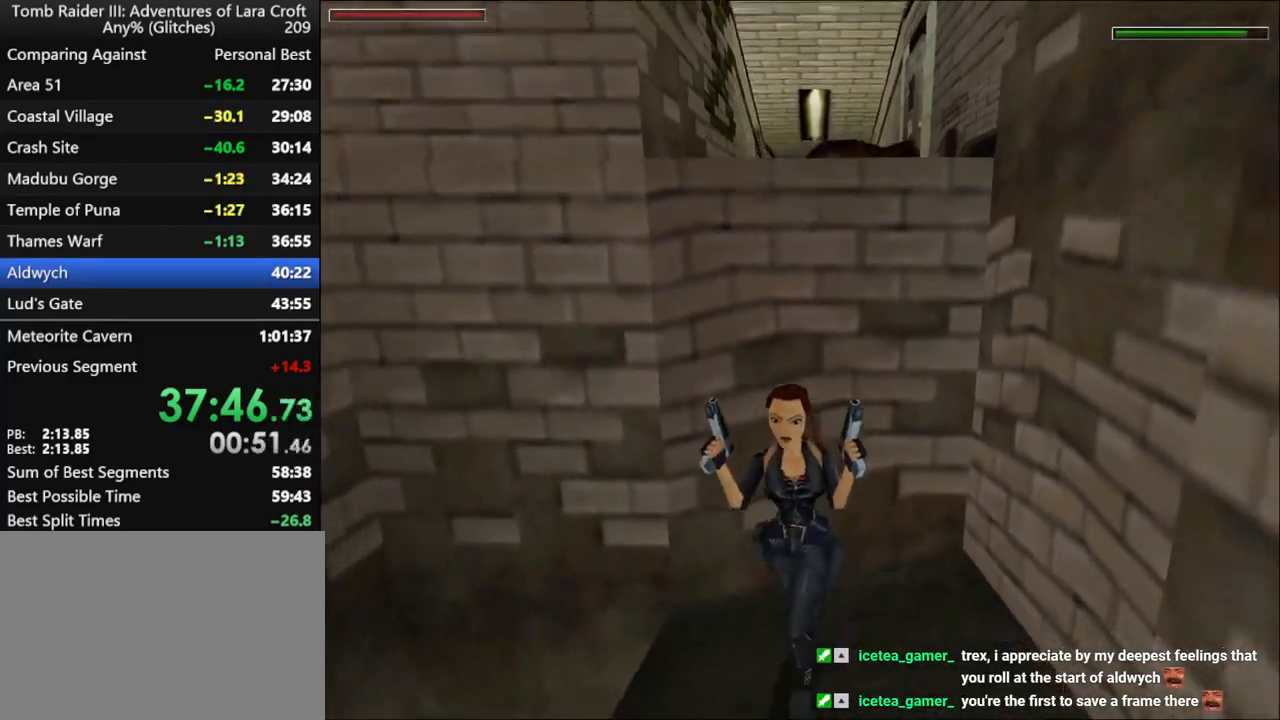
{"keys": ["right", "up"], "events": [[134, "right", "up"], [434, "jump", "up"], [467, "right", "down"]]}
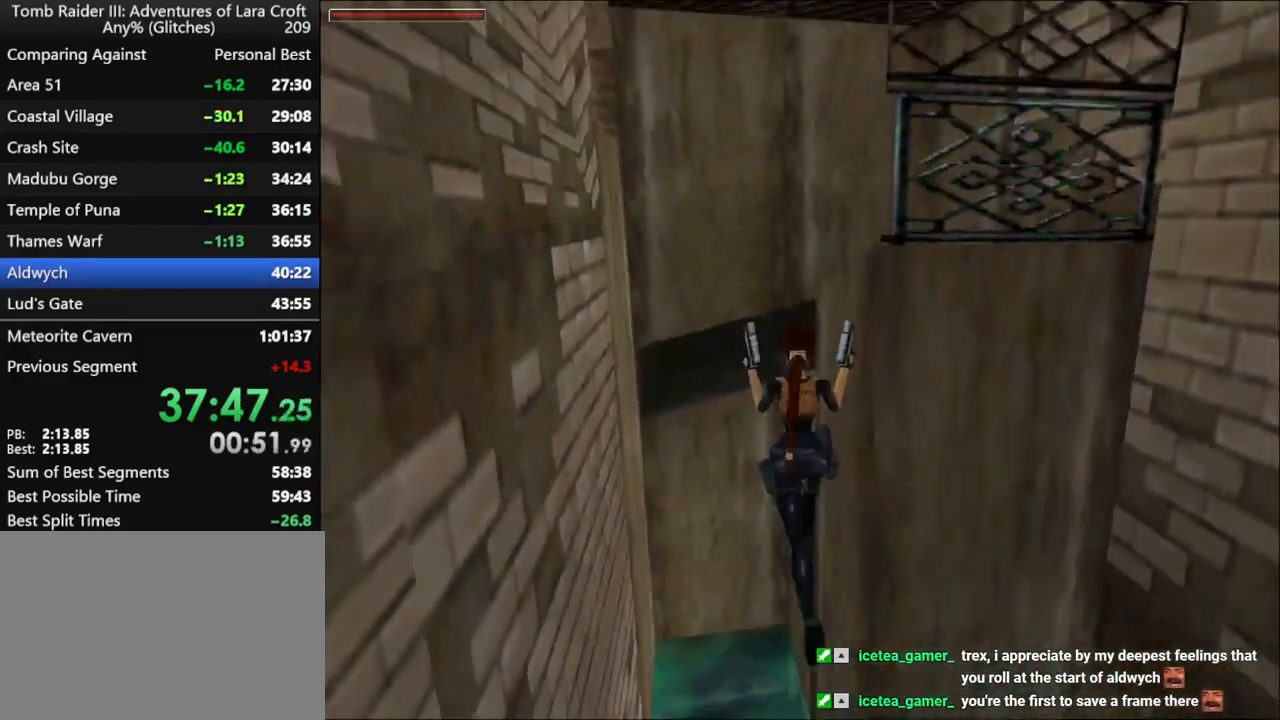
{"keys": ["right"], "events": [[234, "up", "up"]]}
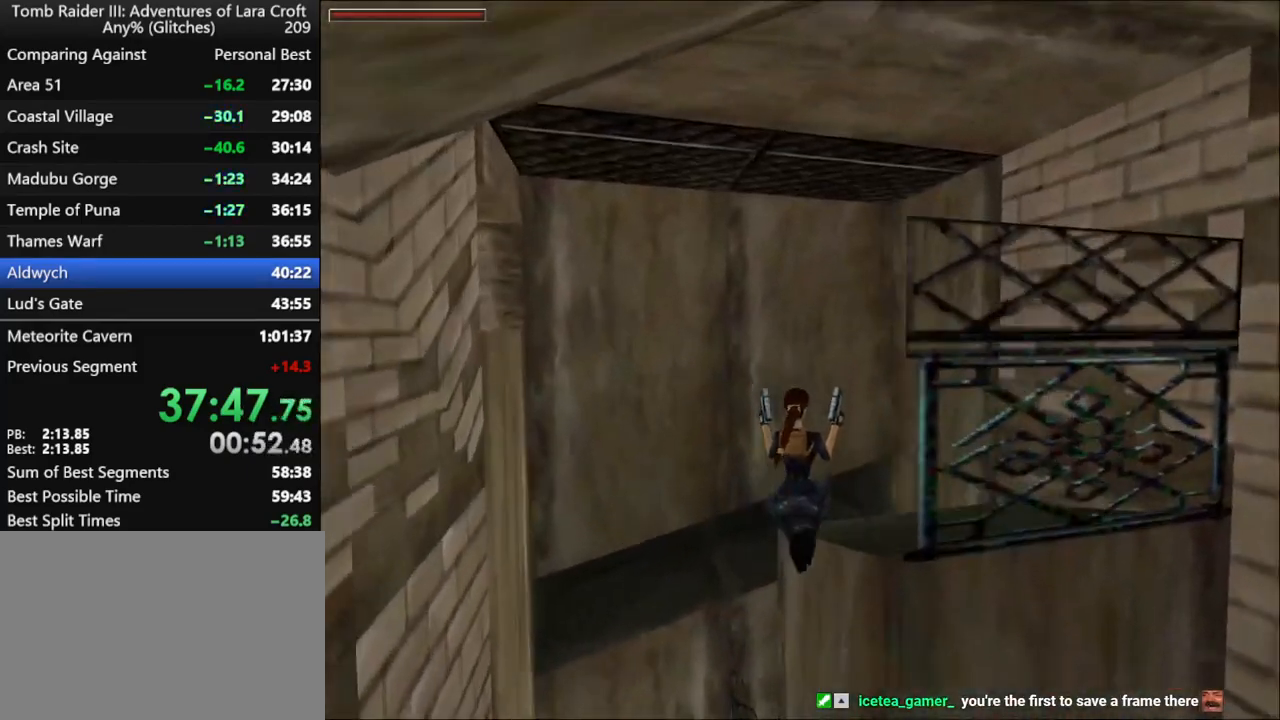
{"keys": ["left"], "events": [[34, "right", "up"], [200, "left", "down"], [200, "up", "down"], [400, "up", "up"]]}
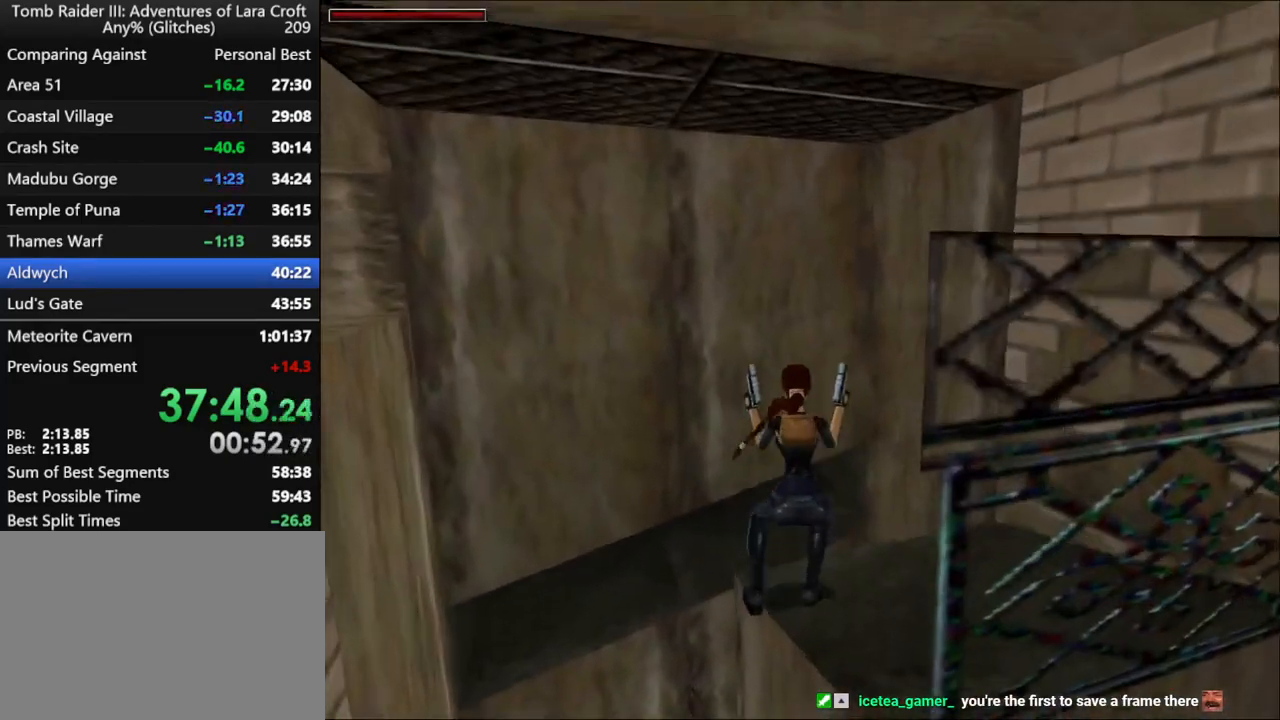
{"keys": ["left"], "events": [[300, "guns", "down"], [400, "guns", "up"]]}
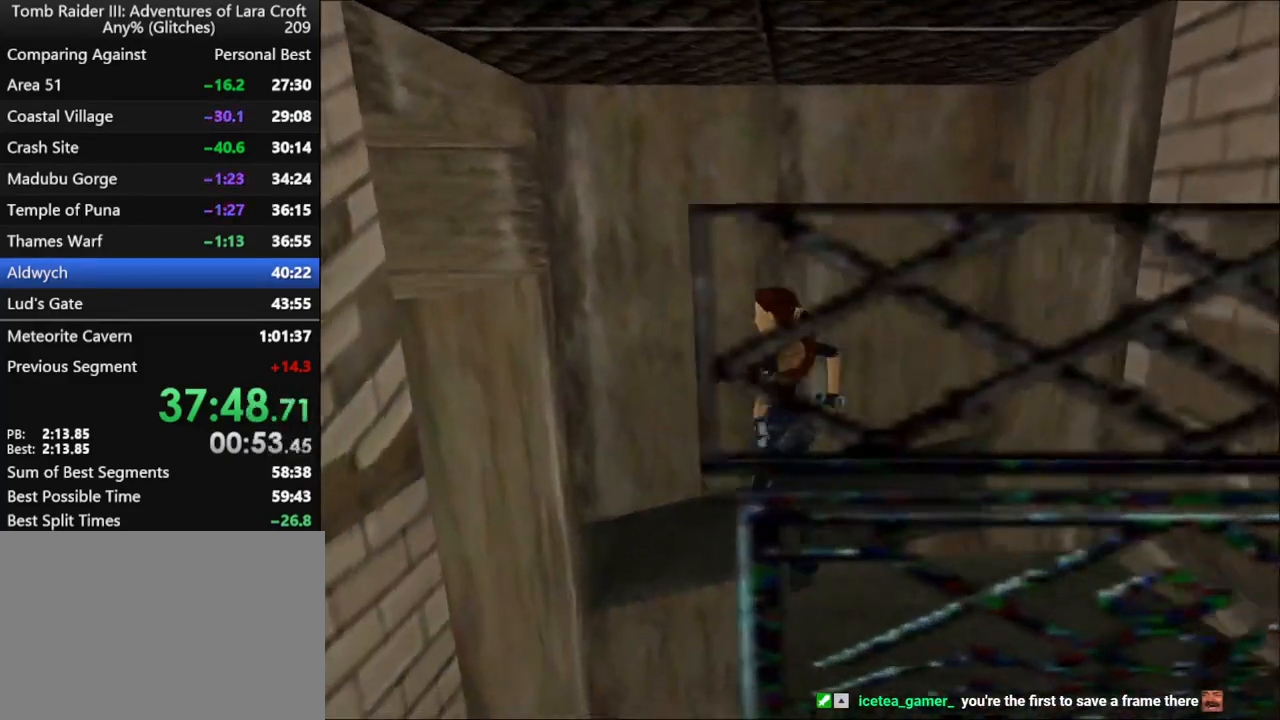
{"keys": ["jump", "up"], "events": [[34, "left", "up"], [234, "left", "down"], [400, "jump", "down"], [400, "left", "up"], [467, "up", "down"]]}
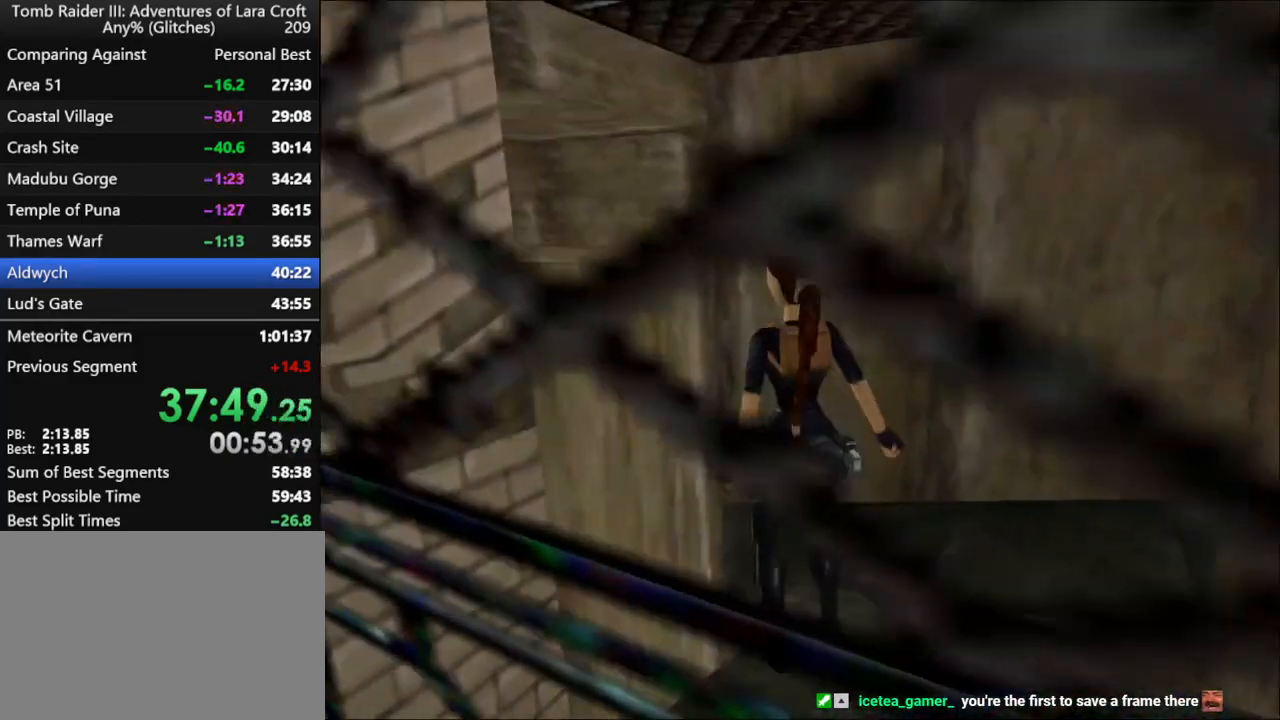
{"keys": ["left", "up"], "events": [[200, "left", "down"], [234, "jump", "up"]]}
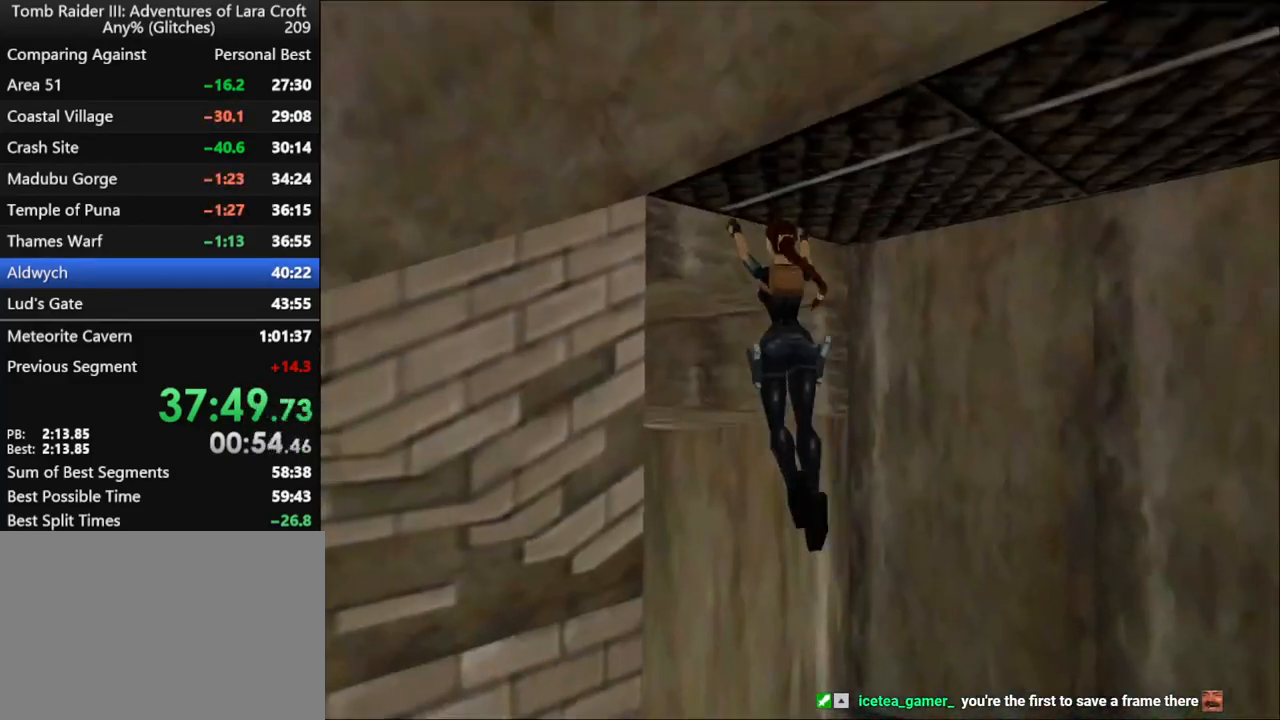
{"keys": ["action", "left", "up"], "events": [[267, "action", "down"]]}
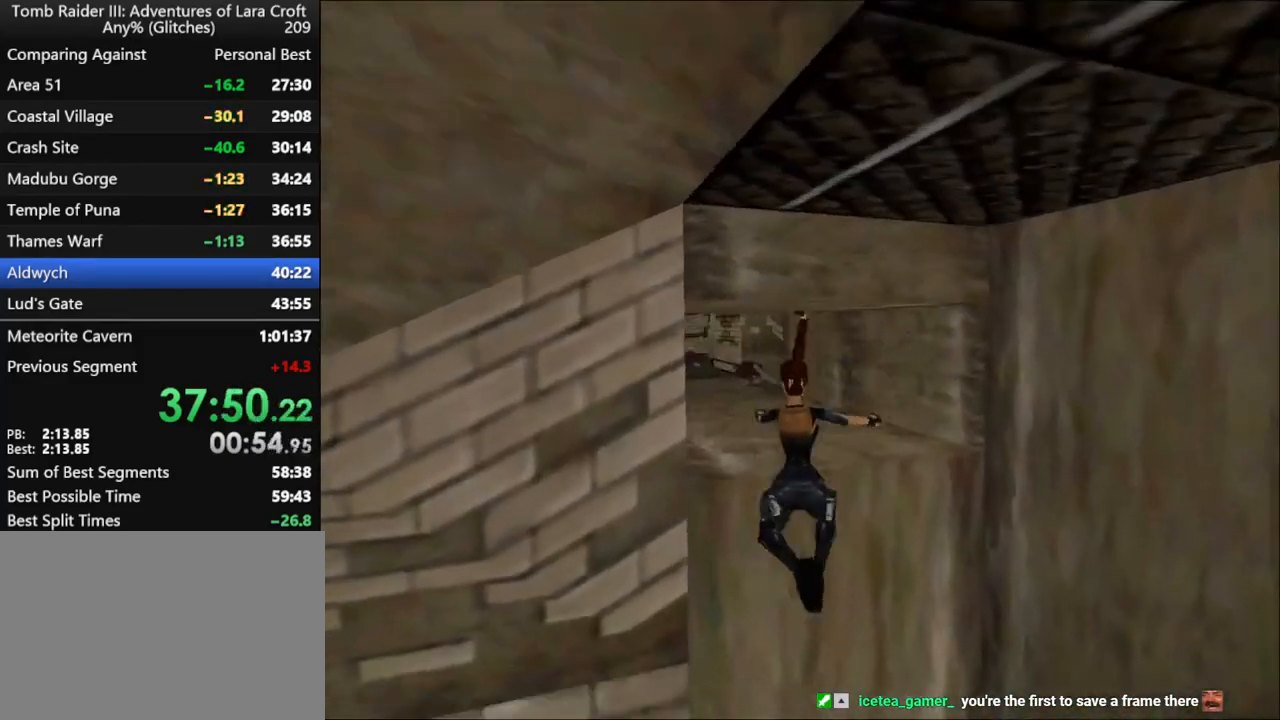
{"keys": ["action", "up"], "events": [[67, "left", "up"], [200, "action", "up"], [234, "action", "down"]]}